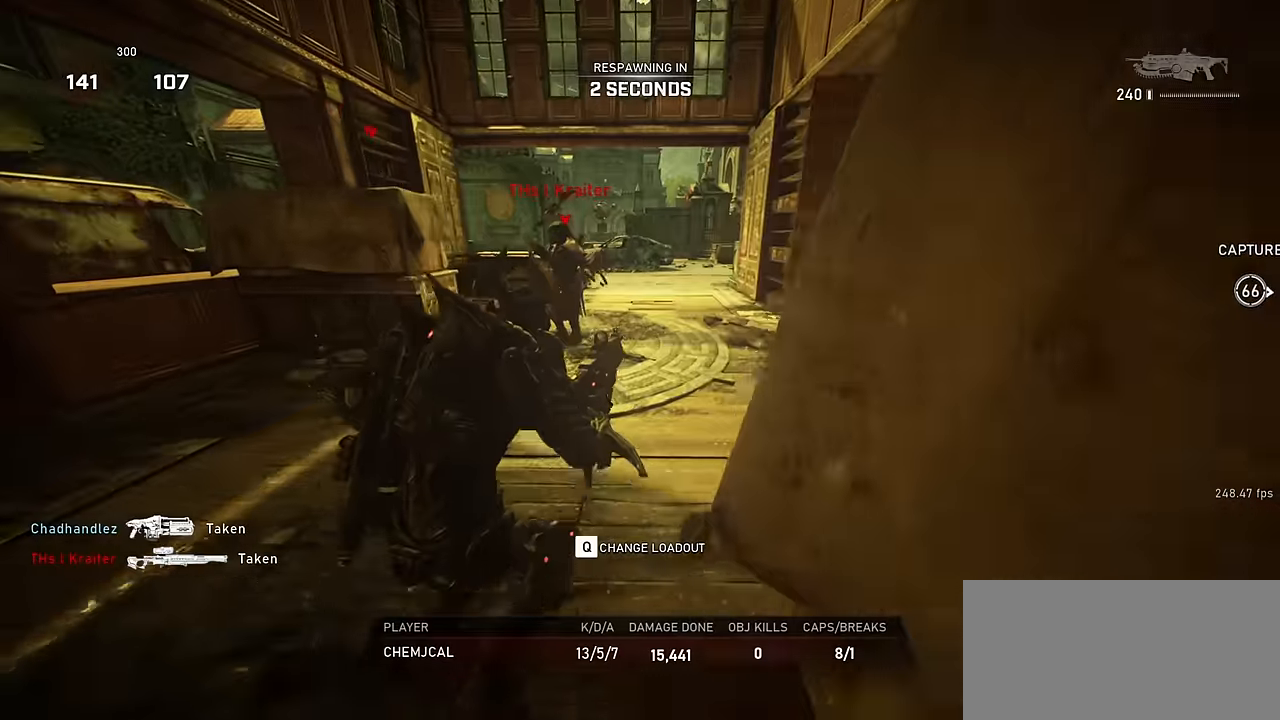
Gameplay with keyboard and mouse; each line is a JSON object with the keys and mouse buttons held at the frame after it. "events" lists presses ("down") and releases ("up") of "a", "ctrl", "d", "e", "f", "q", "r", "s", "shift", "space", "tab", "w", "mouse_left", "mouse_wheel", "mouse_right", "mouse_mb4" and "mouse_mb5" between this image and that frame as [ms after this image, input, new state], when the widget could be followed in between. "mouse_left", "mouse_wheel", "mouse_right", "mouse_mb4", "mouse_mb5" = the "left", "wheel", "right", "mb4", "mb5" buttons of the "mouse" list. No other keys are recorded. "wheel" means that the mouse wheel is clicked or scrolled. Not read: mouse_move.
{"keys": [], "mouse": [], "events": []}
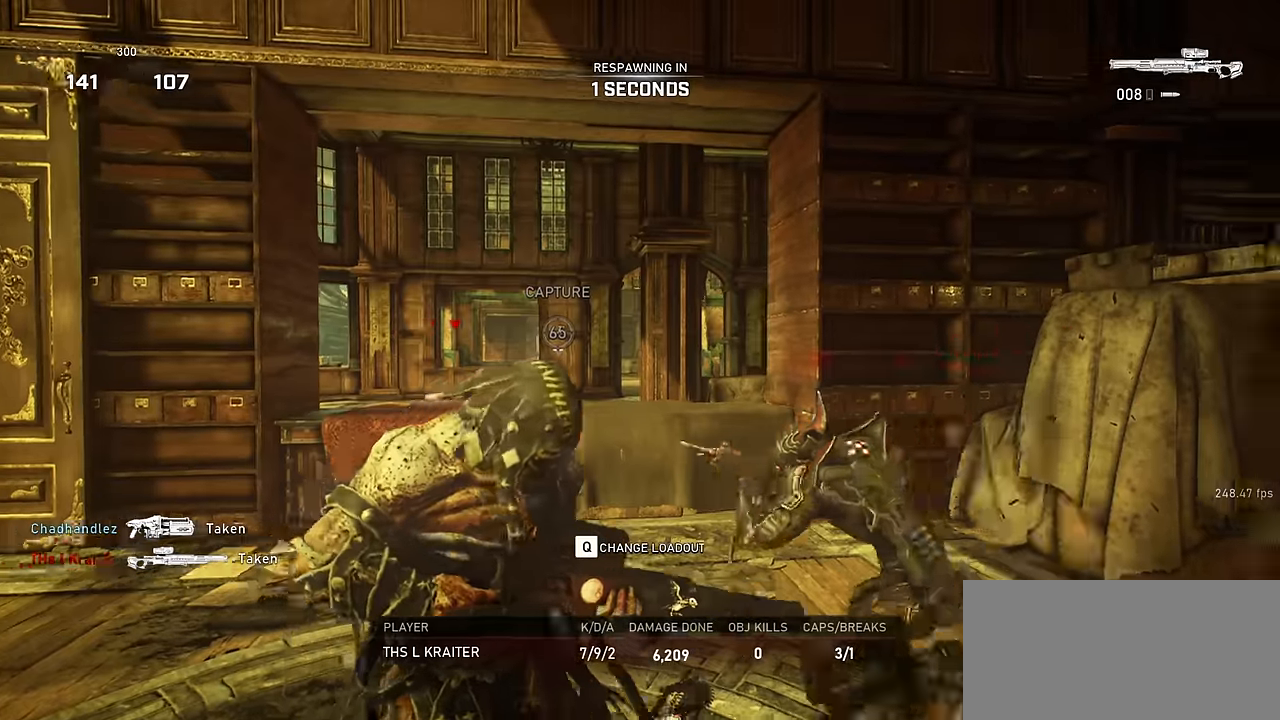
{"keys": [], "mouse": [], "events": []}
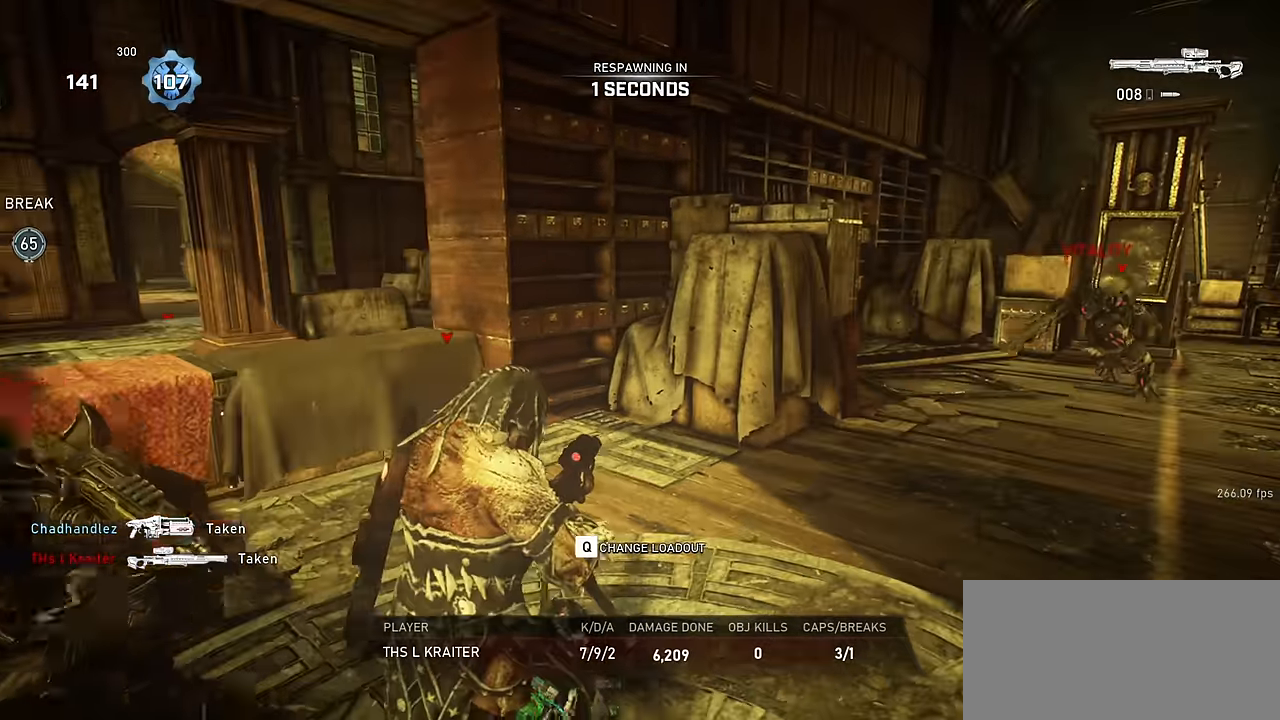
{"keys": [], "mouse": [], "events": []}
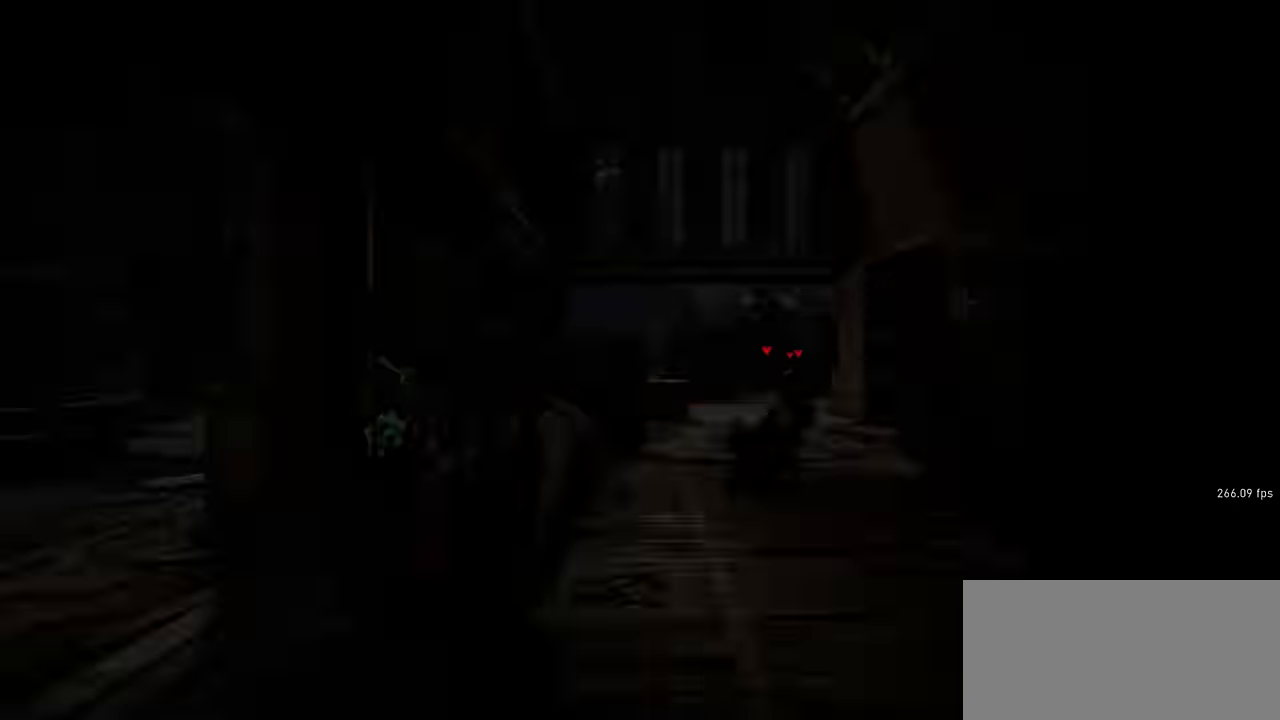
{"keys": ["space", "w"], "mouse": [], "events": [[166, "w", "down"], [250, "shift", "down"], [283, "space", "down"], [450, "shift", "up"]]}
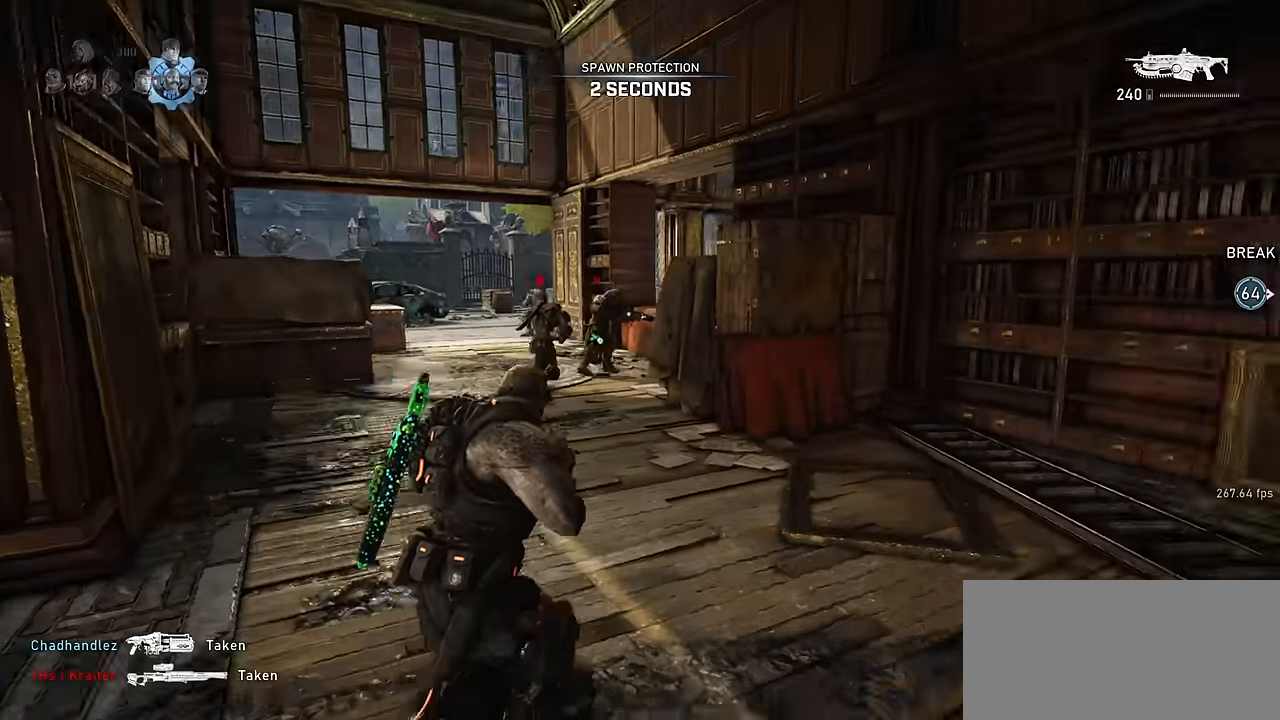
{"keys": ["a", "w"], "mouse": [], "events": [[33, "shift", "down"], [216, "a", "down"], [266, "shift", "up"], [283, "a", "up"], [366, "space", "up"], [416, "a", "down"]]}
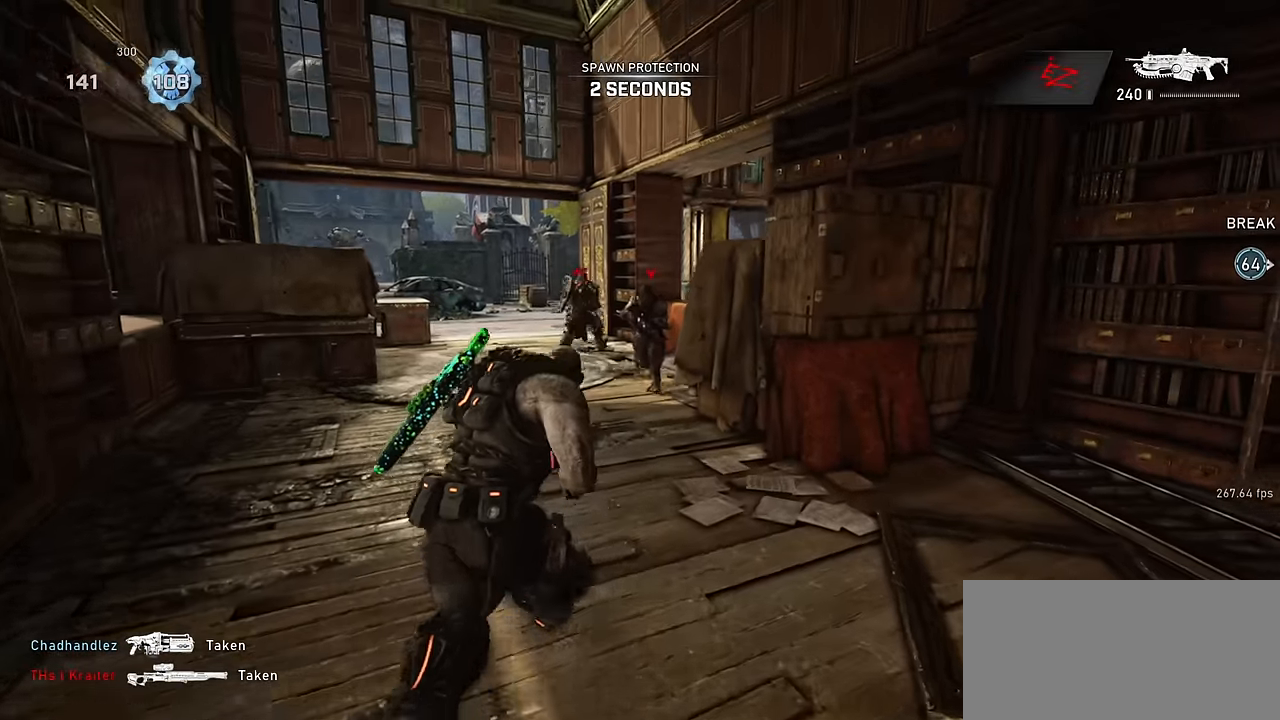
{"keys": ["shift", "w"], "mouse": [], "events": [[16, "d", "down"], [33, "a", "up"], [33, "mouse_left", "down"], [50, "w", "up"], [116, "mouse_left", "up"], [216, "w", "down"], [350, "shift", "down"], [383, "d", "up"]]}
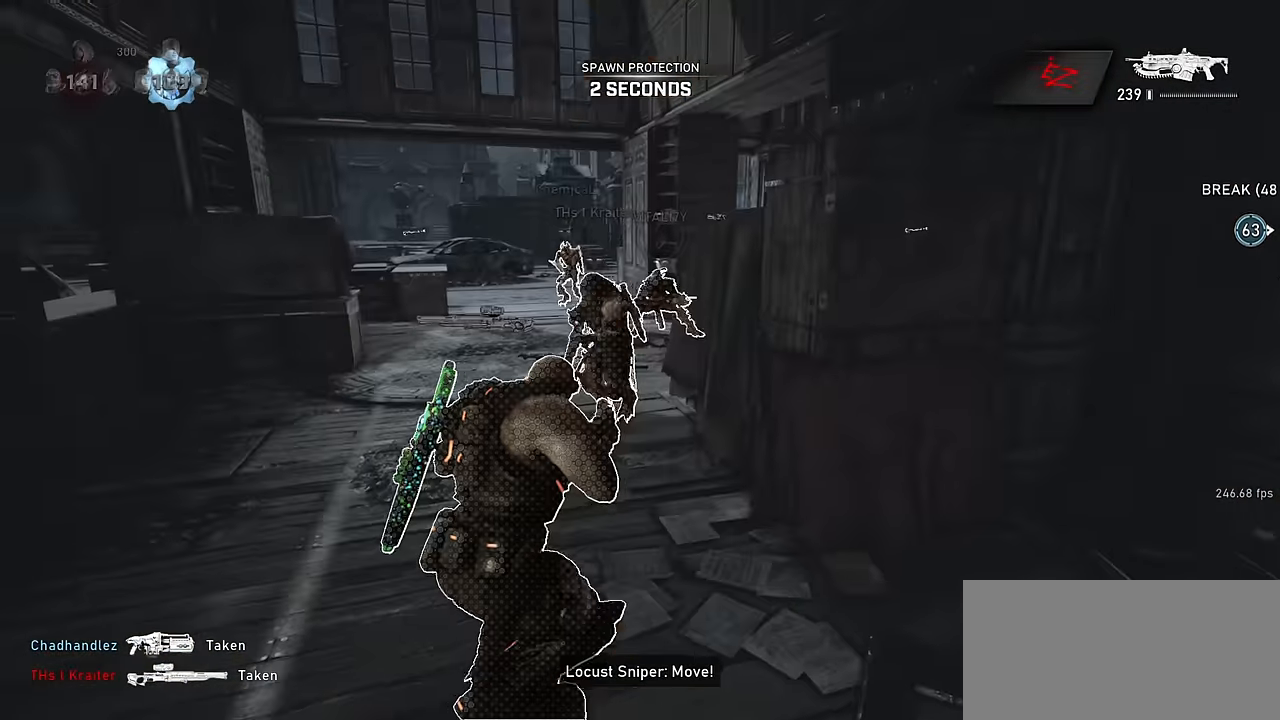
{"keys": ["w"], "mouse": [], "events": [[16, "shift", "up"], [66, "d", "down"], [116, "w", "up"], [200, "w", "down"], [500, "d", "up"]]}
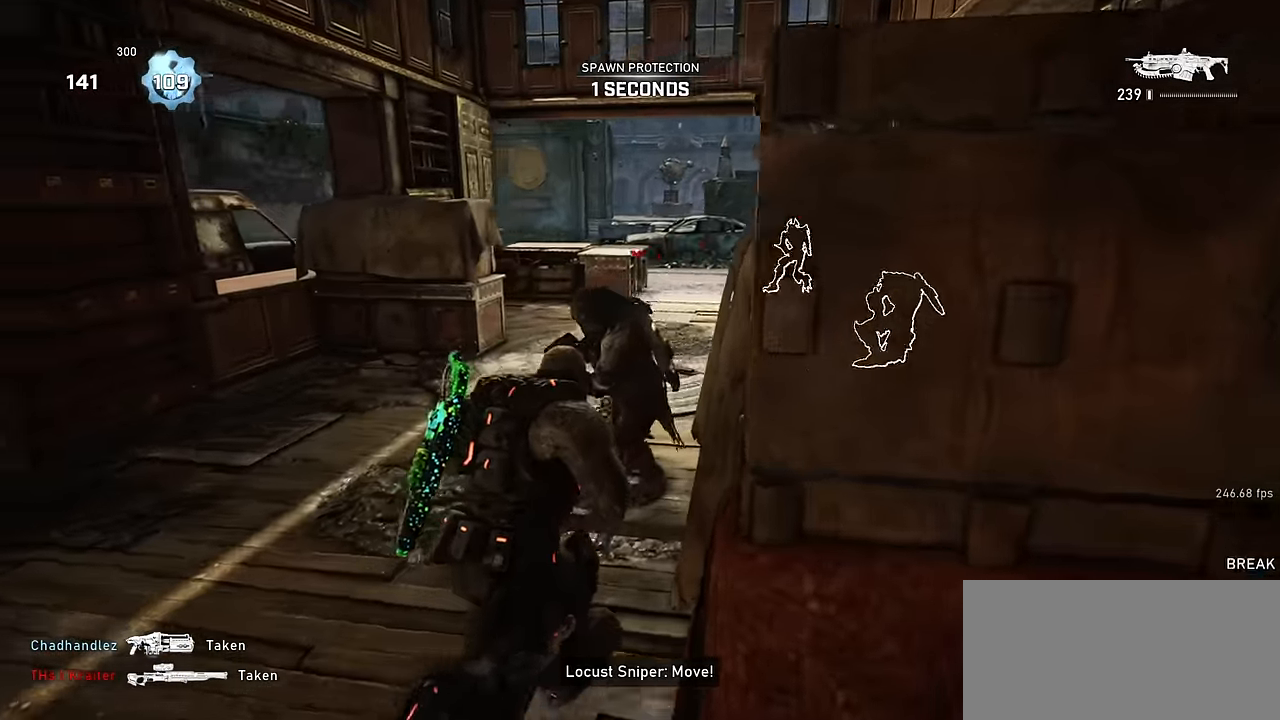
{"keys": ["s"], "mouse": [], "events": [[50, "mouse_right", "down"], [83, "e", "down"], [116, "w", "up"], [150, "e", "up"], [183, "s", "down"], [233, "e", "down"], [300, "e", "up"], [433, "mouse_right", "up"]]}
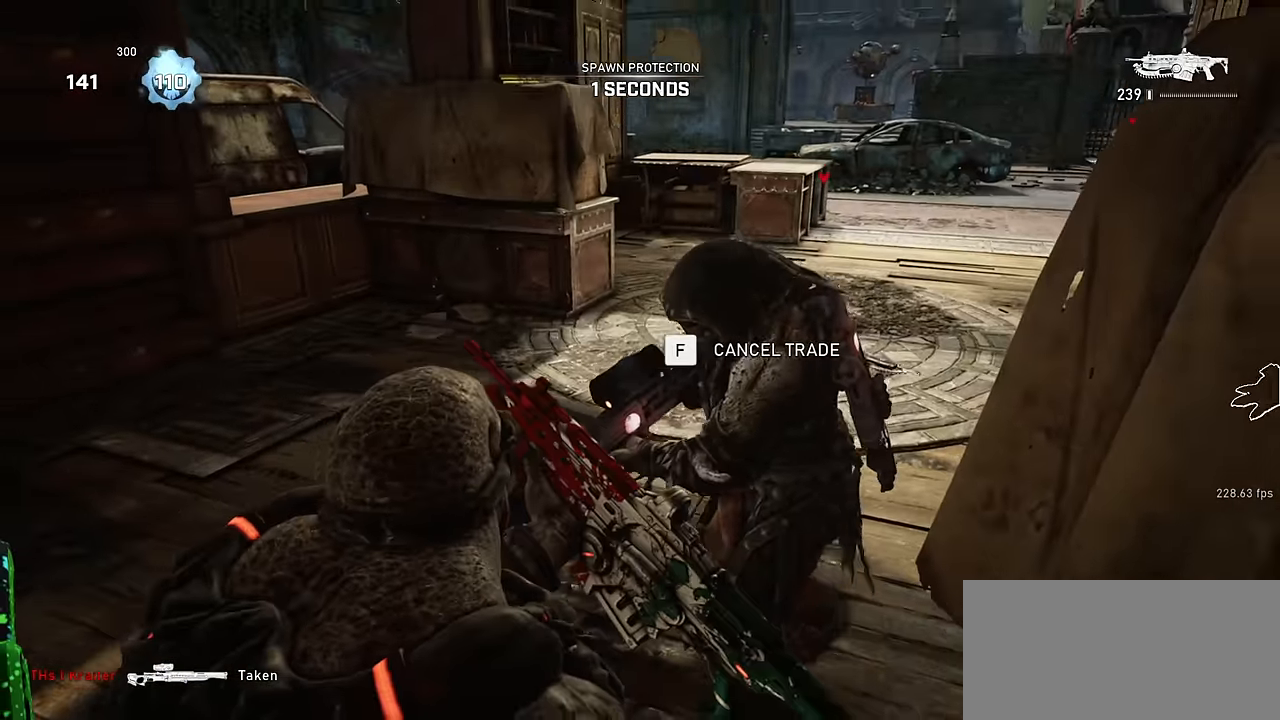
{"keys": ["shift", "space", "w"], "mouse": [], "events": [[233, "shift", "down"], [283, "shift", "up"], [333, "shift", "down"], [383, "s", "up"], [383, "space", "down"], [383, "w", "down"]]}
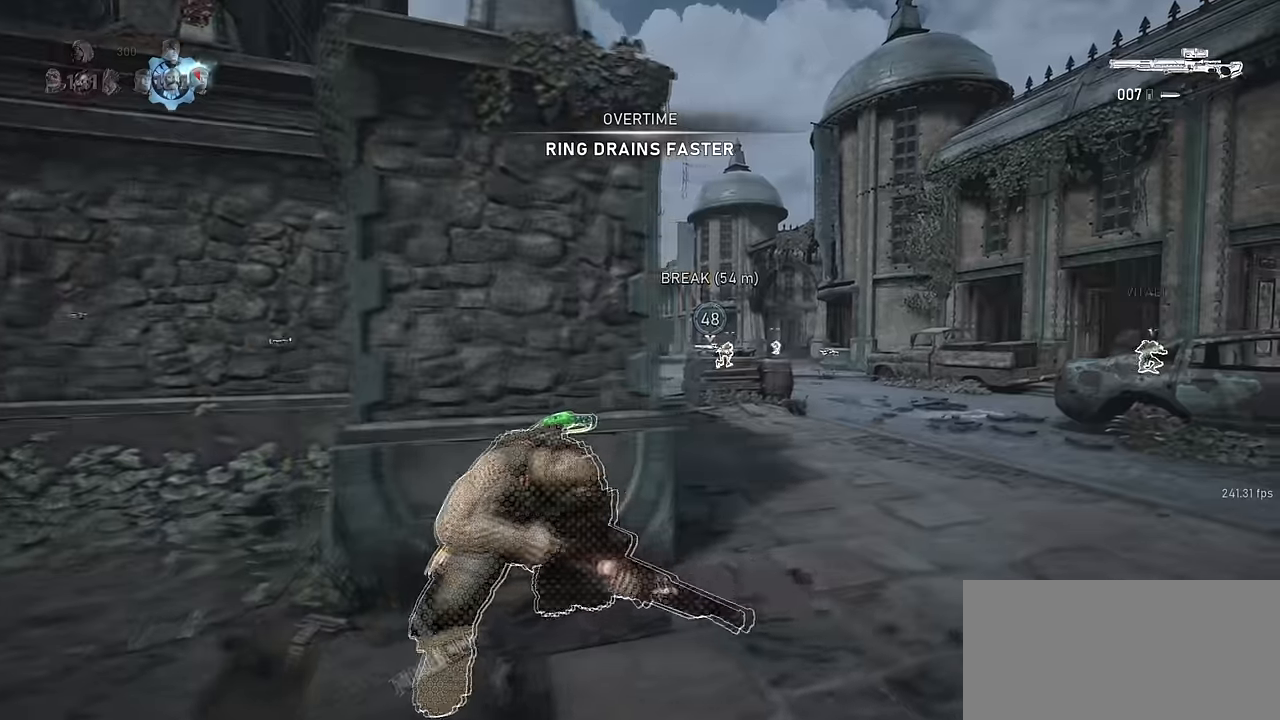
{"keys": ["q", "w"], "mouse": ["right"], "events": [[50, "shift", "up"], [167, "space", "up"], [217, "mouse_wheel", "down"], [217, "shift", "down"], [267, "space", "down"], [317, "mouse_wheel", "up"], [383, "shift", "up"], [450, "space", "up"], [467, "mouse_right", "down"], [467, "q", "down"]]}
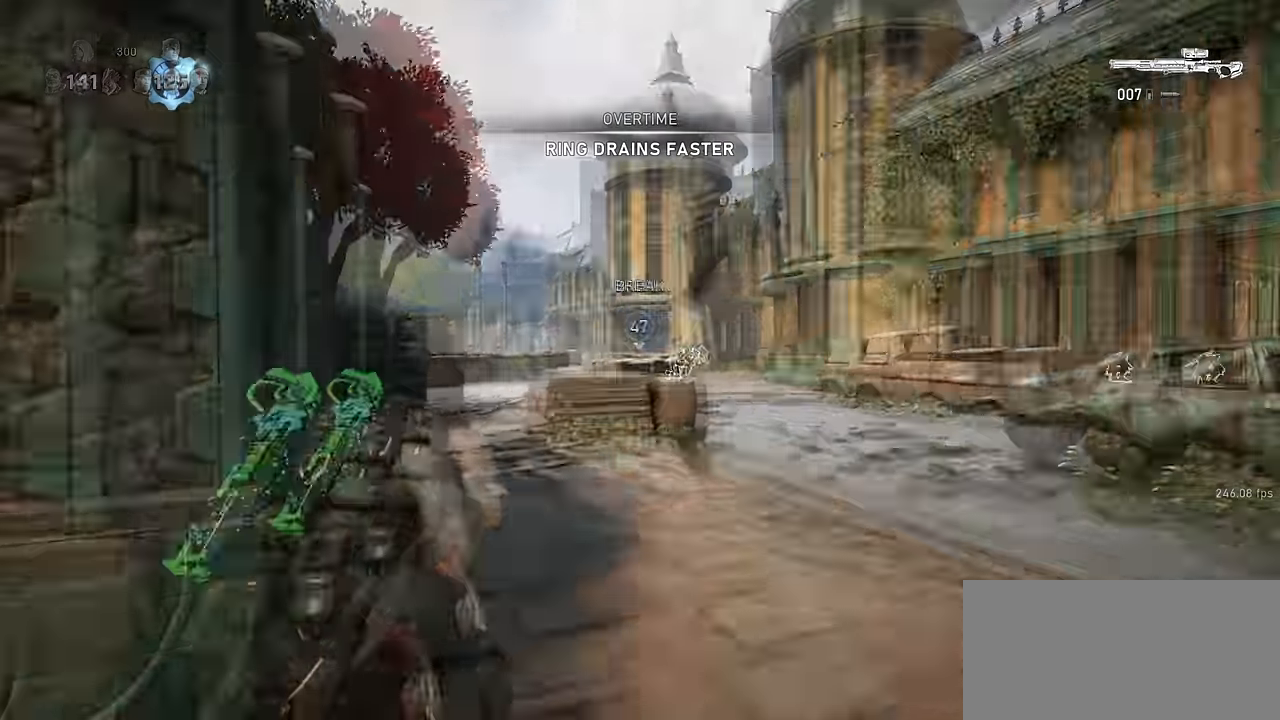
{"keys": [], "mouse": ["right"], "events": [[50, "d", "down"], [50, "q", "up"], [67, "mouse_wheel", "down"], [67, "w", "up"], [133, "q", "down"], [183, "mouse_wheel", "up"], [217, "q", "up"], [283, "q", "down"], [350, "q", "up"], [383, "d", "up"]]}
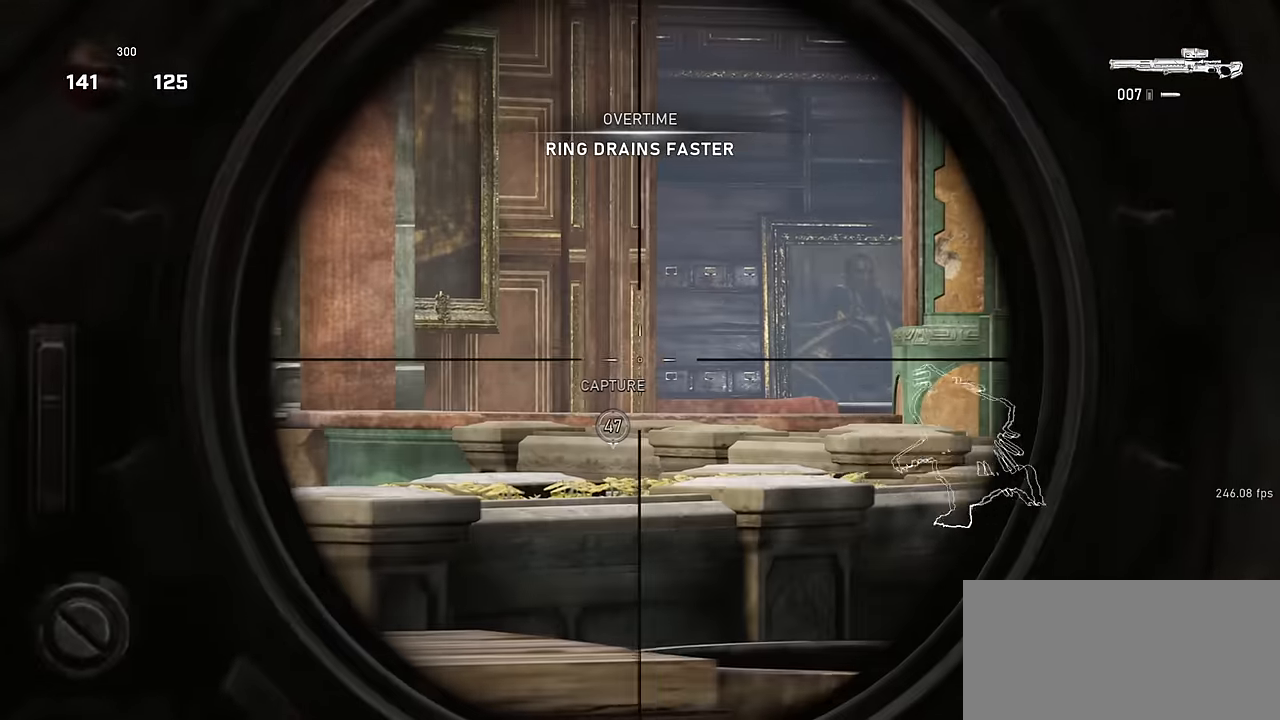
{"keys": ["a", "w"], "mouse": [], "events": [[100, "mouse_right", "up"], [117, "w", "down"], [133, "a", "down"], [233, "shift", "down"], [500, "shift", "up"]]}
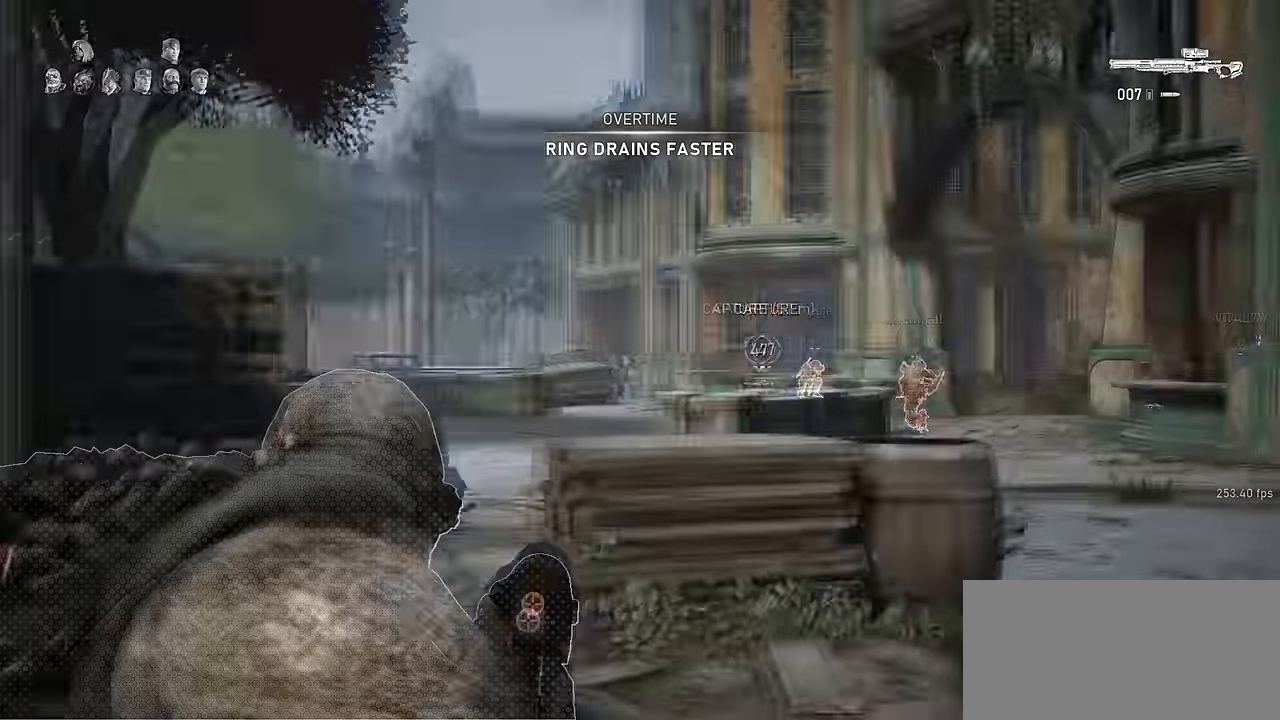
{"keys": ["a", "space", "w"], "mouse": ["left", "right"], "events": [[17, "a", "up"], [17, "mouse_right", "down"], [50, "mouse_wheel", "down"], [50, "w", "up"], [83, "d", "down"], [100, "q", "down"], [150, "mouse_wheel", "up"], [183, "q", "up"], [200, "d", "up"], [467, "a", "down"], [500, "mouse_left", "down"], [500, "space", "down"], [500, "w", "down"]]}
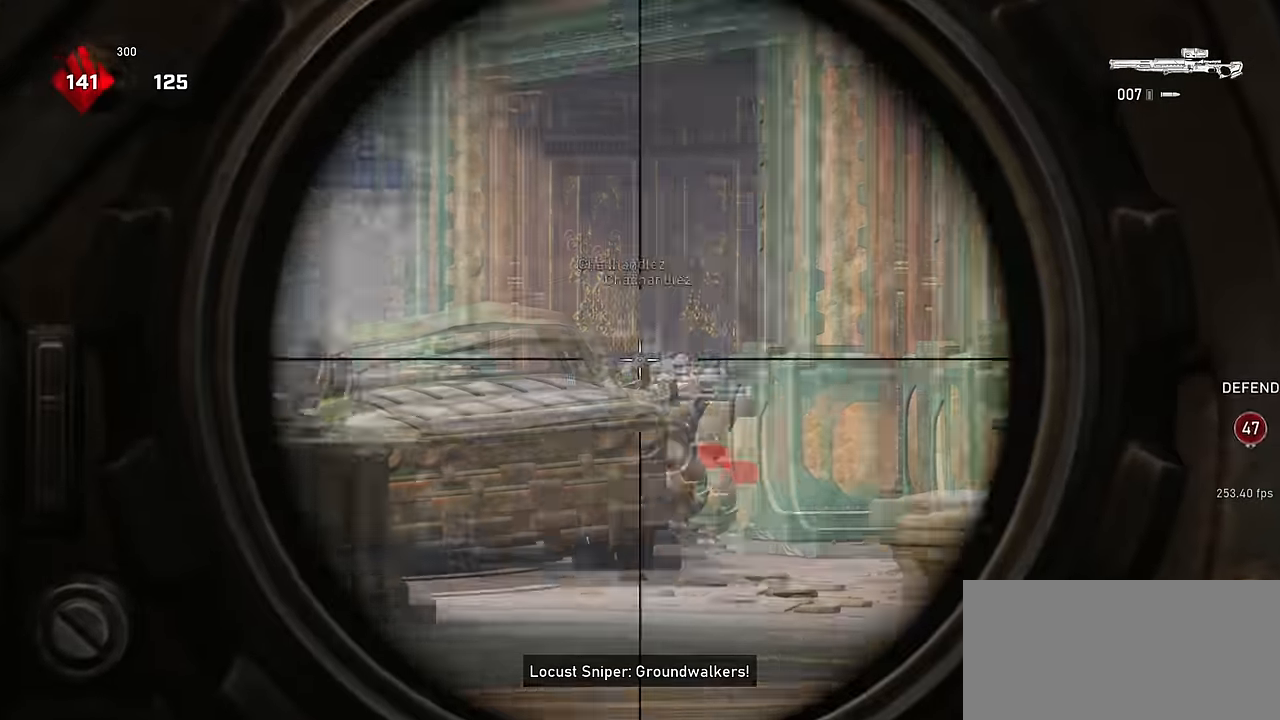
{"keys": ["space", "w"], "mouse": [], "events": [[50, "mouse_right", "up"], [50, "space", "up"], [67, "a", "up"], [117, "d", "down"], [133, "mouse_left", "up"], [133, "space", "down"], [250, "d", "up"], [250, "shift", "down"], [383, "shift", "up"]]}
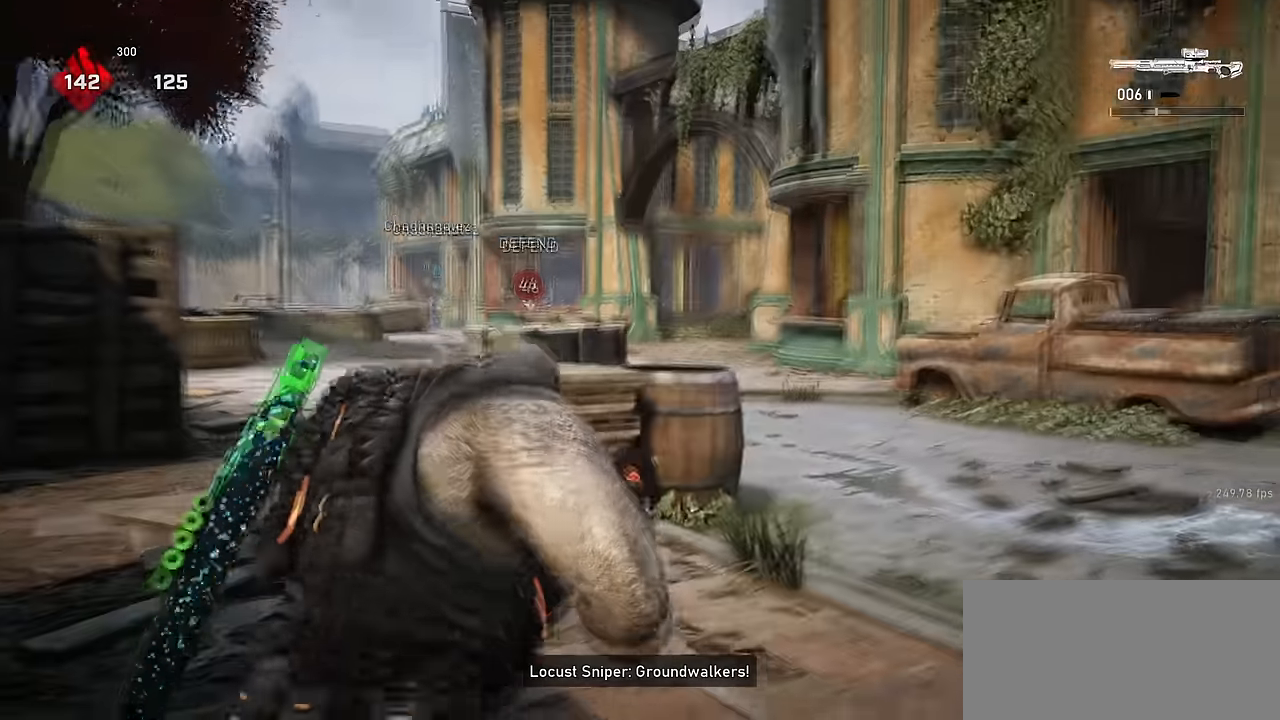
{"keys": ["w"], "mouse": [], "events": [[67, "shift", "down"], [100, "d", "down"], [167, "space", "up"], [200, "d", "up"], [267, "shift", "up"]]}
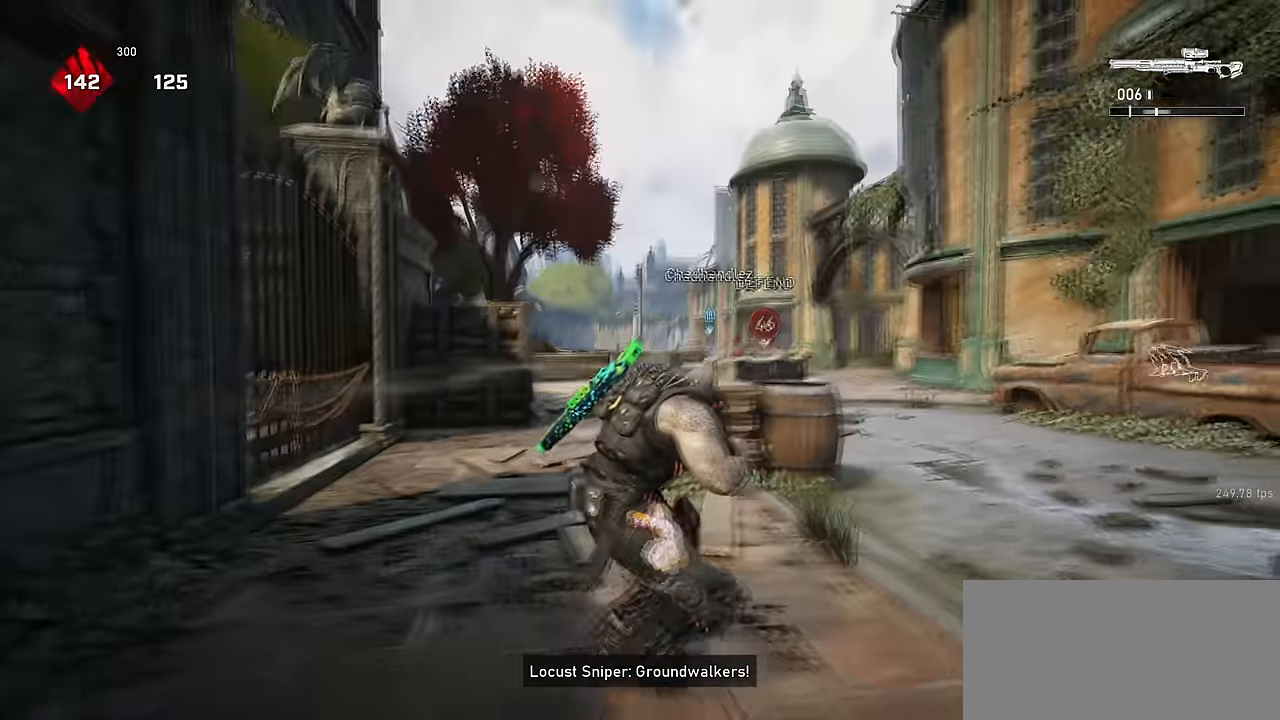
{"keys": ["space", "w"], "mouse": [], "events": [[83, "shift", "down"], [83, "space", "down"], [350, "shift", "up"]]}
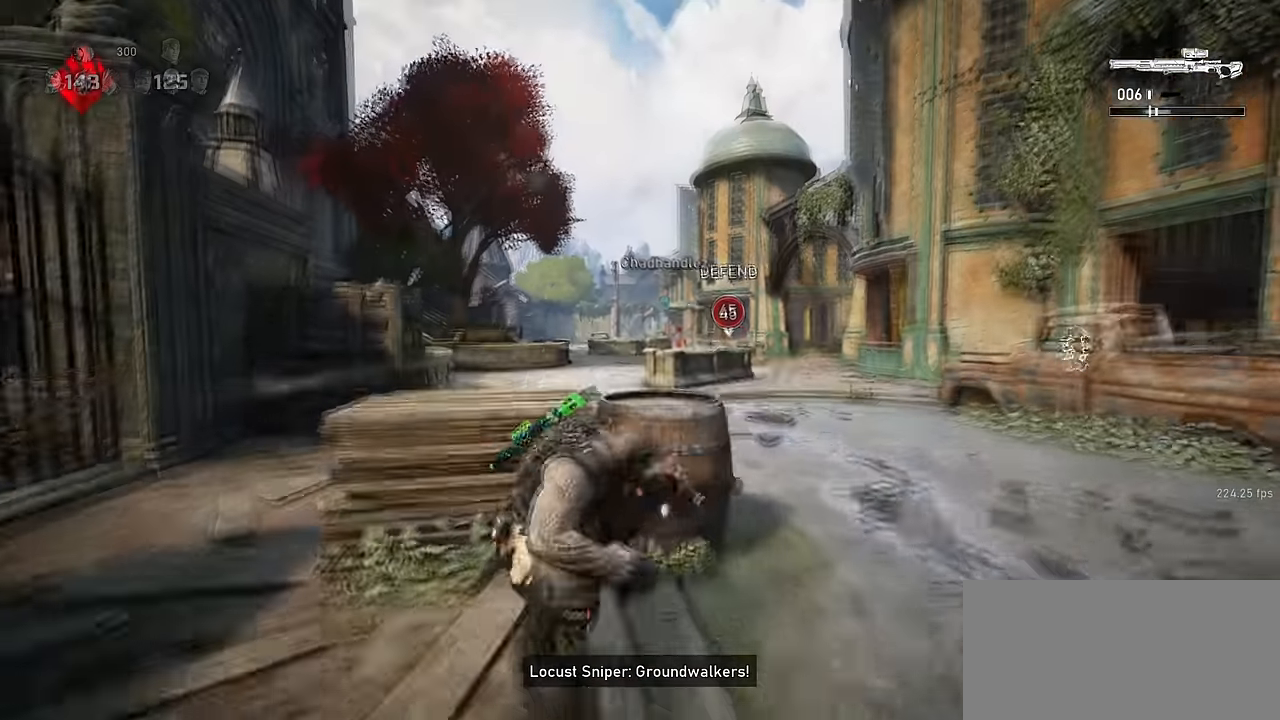
{"keys": ["space", "w"], "mouse": [], "events": [[100, "r", "down"], [133, "shift", "down"], [233, "r", "up"], [367, "shift", "up"]]}
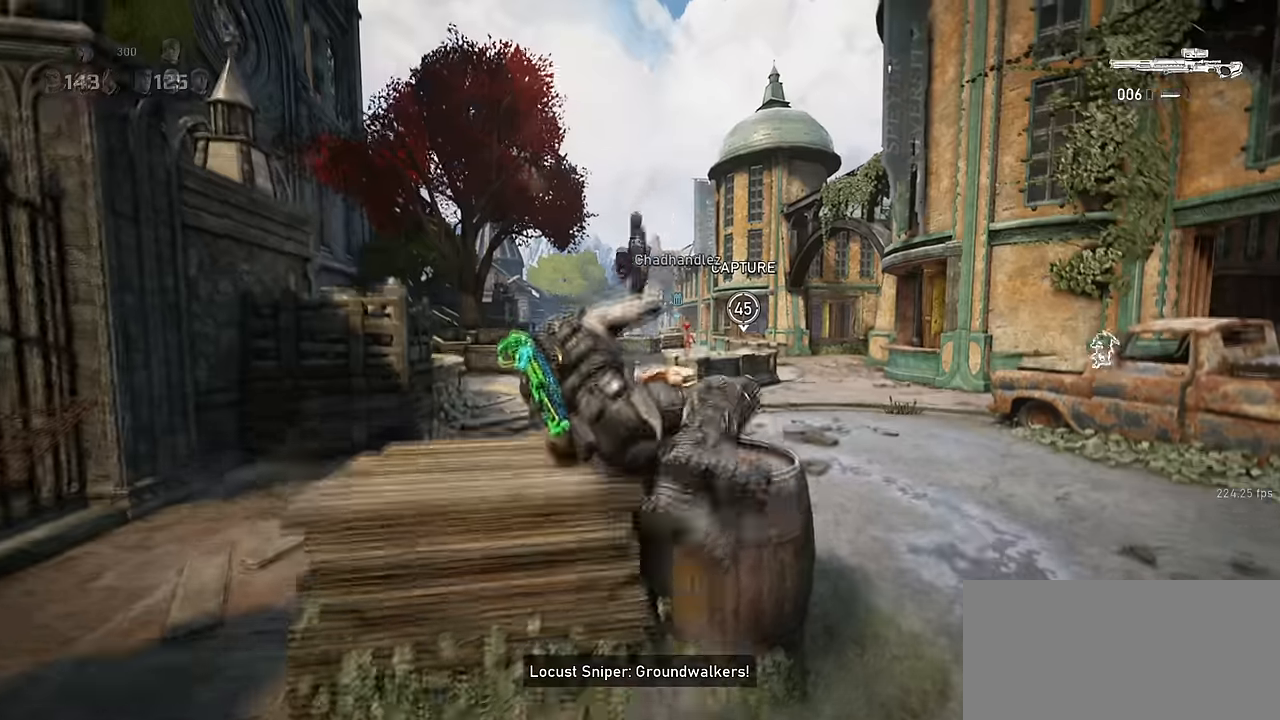
{"keys": ["space", "w"], "mouse": [], "events": [[17, "shift", "down"], [183, "shift", "up"], [283, "shift", "down"], [483, "shift", "up"]]}
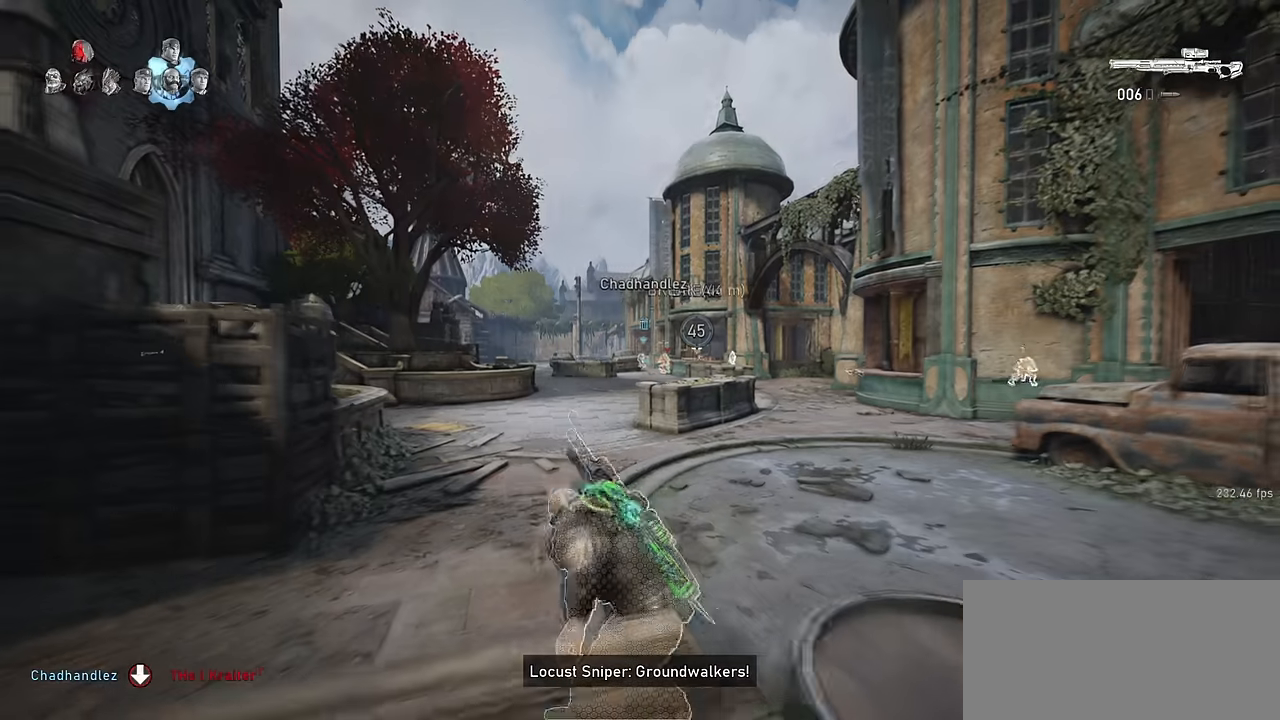
{"keys": ["a", "d", "w"], "mouse": [], "events": [[200, "space", "up"], [283, "d", "down"], [450, "a", "down"]]}
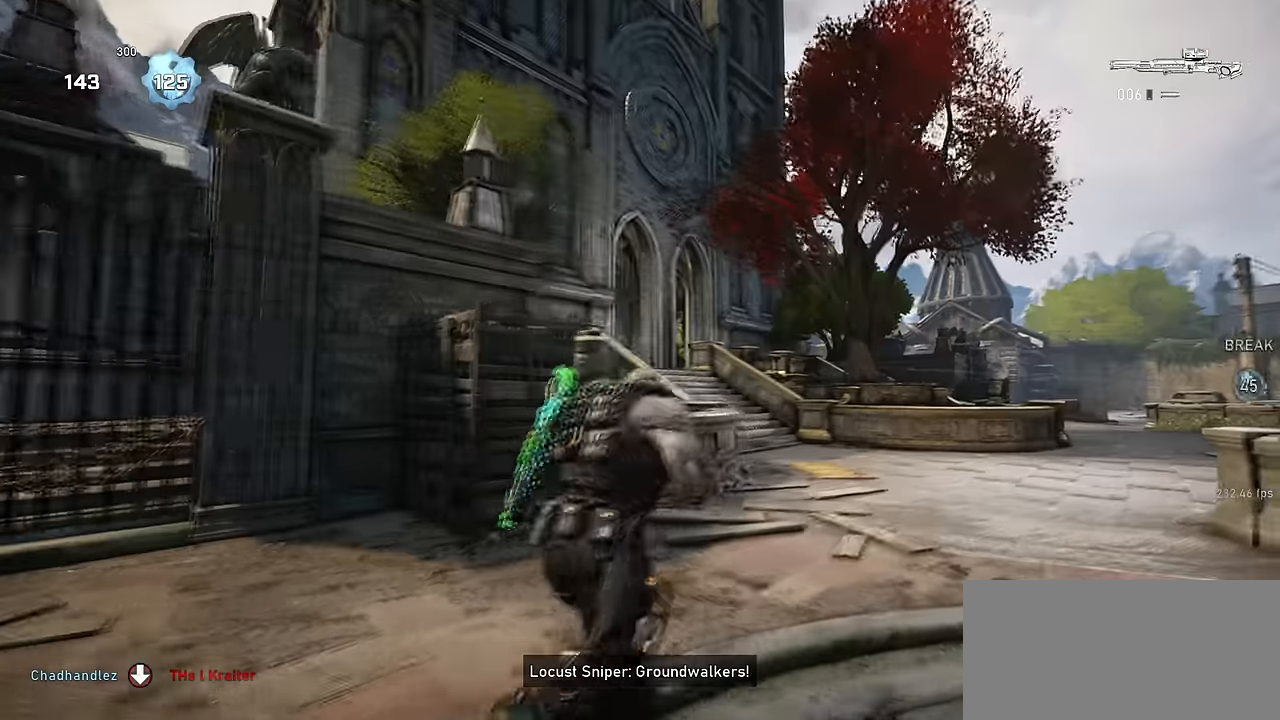
{"keys": ["d"], "mouse": ["right"], "events": [[33, "a", "up"], [100, "mouse_right", "down"], [100, "w", "up"], [250, "q", "down"], [300, "q", "up"], [417, "q", "down"], [483, "q", "up"]]}
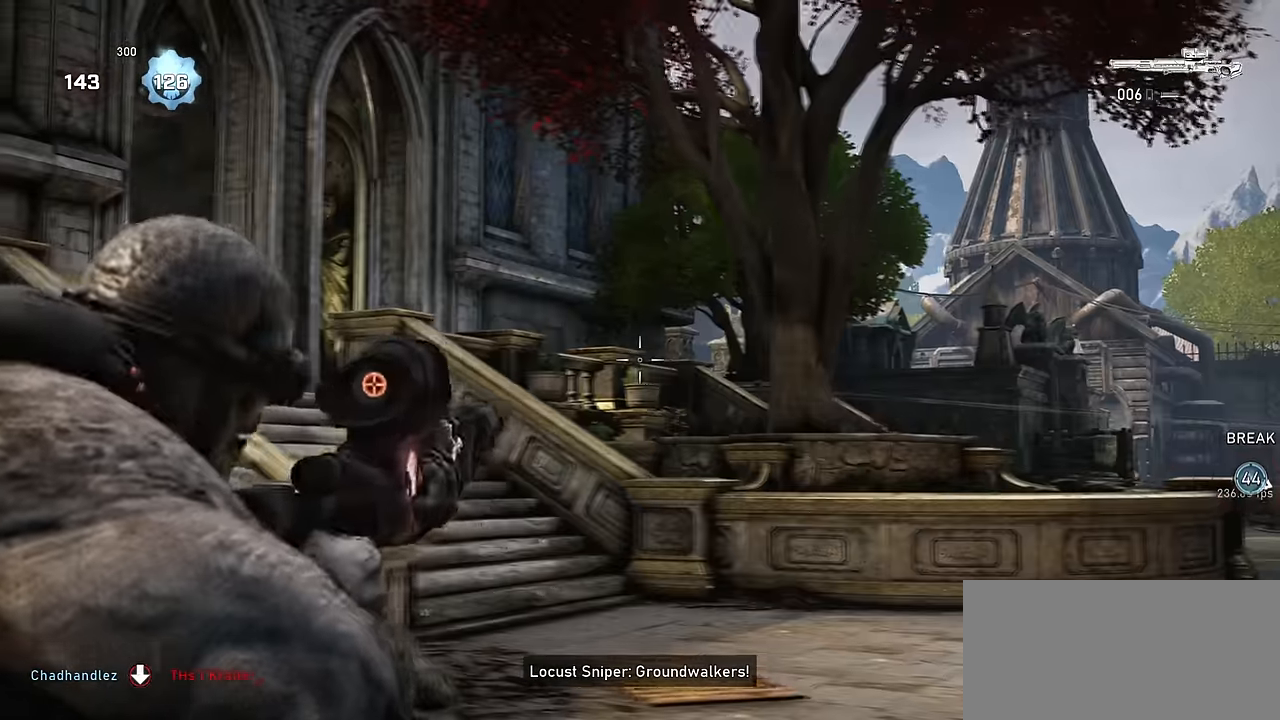
{"keys": ["d", "w"], "mouse": [], "events": [[67, "q", "down"], [117, "q", "up"], [217, "q", "down"], [300, "q", "up"], [333, "mouse_right", "up"], [333, "w", "down"]]}
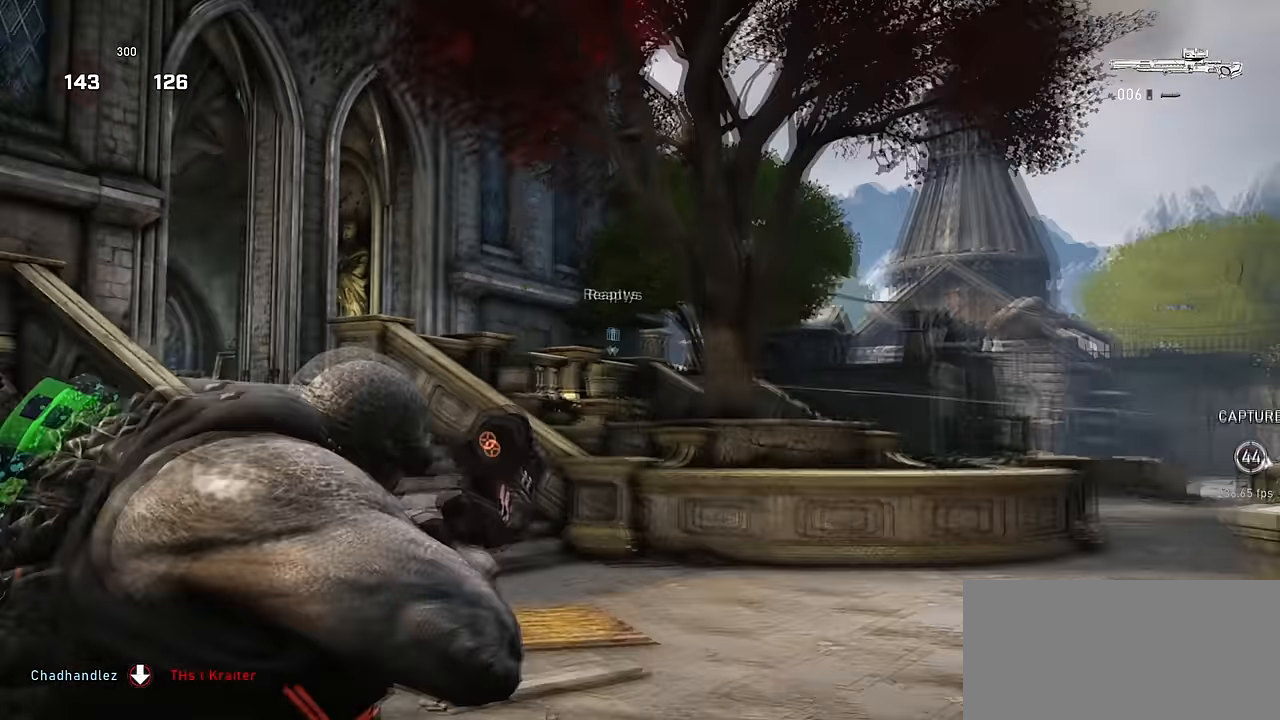
{"keys": ["w"], "mouse": [], "events": [[17, "shift", "down"], [367, "d", "up"], [433, "shift", "up"]]}
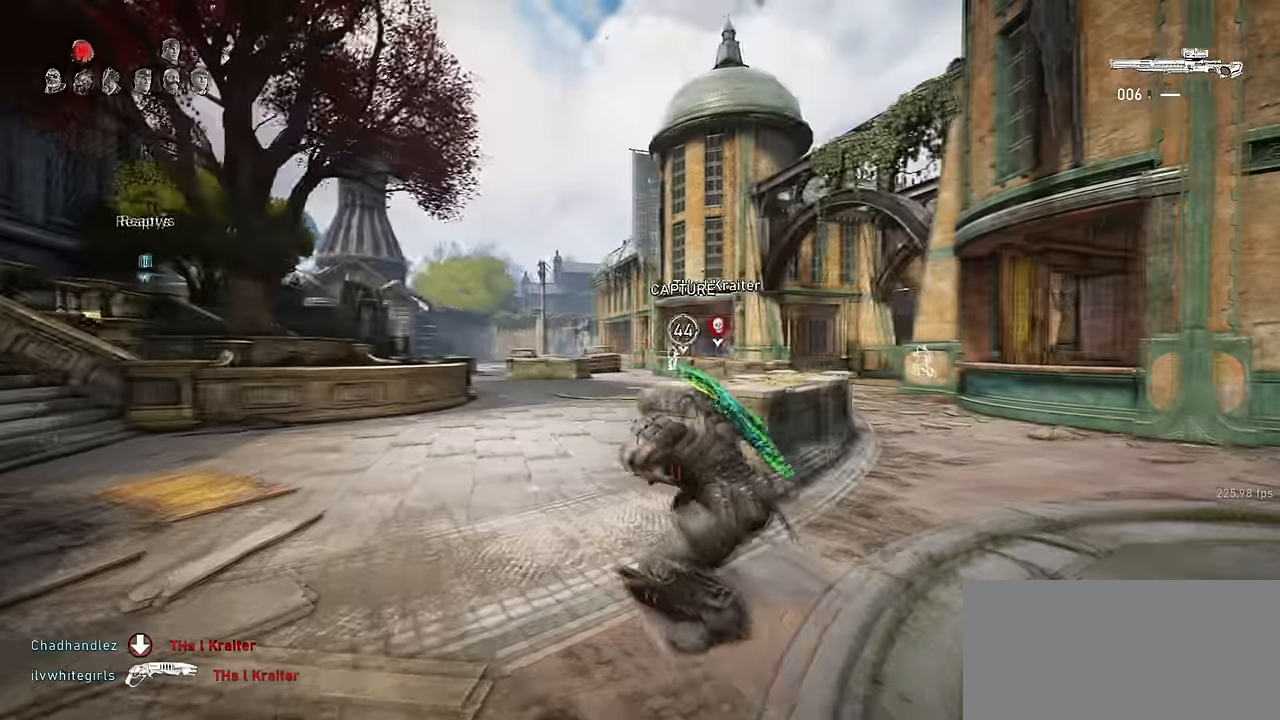
{"keys": ["q", "w"], "mouse": ["right"], "events": [[100, "d", "down"], [117, "w", "up"], [300, "w", "down"], [333, "d", "up"], [367, "space", "down"], [467, "mouse_right", "down"], [483, "q", "down"], [483, "space", "up"]]}
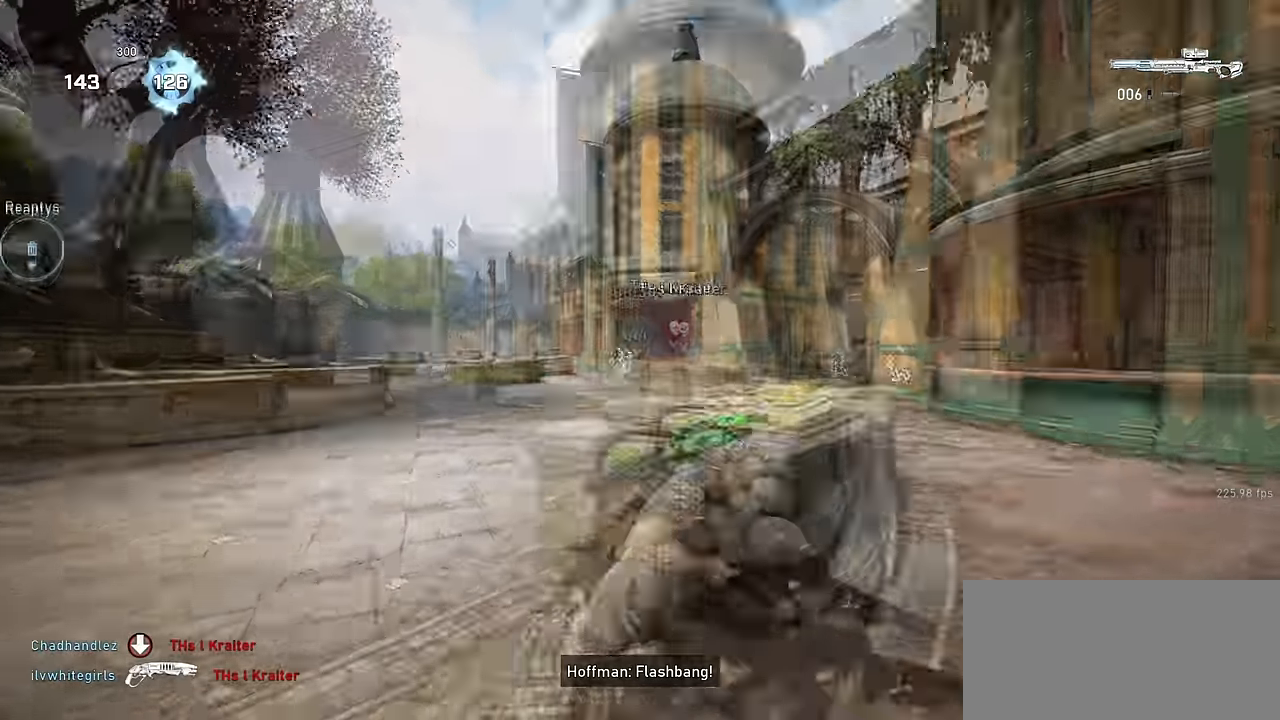
{"keys": ["a"], "mouse": ["right"], "events": [[17, "d", "down"], [33, "mouse_wheel", "down"], [50, "q", "up"], [50, "w", "up"], [133, "q", "down"], [150, "mouse_wheel", "up"], [217, "q", "up"], [250, "d", "up"], [383, "a", "down"]]}
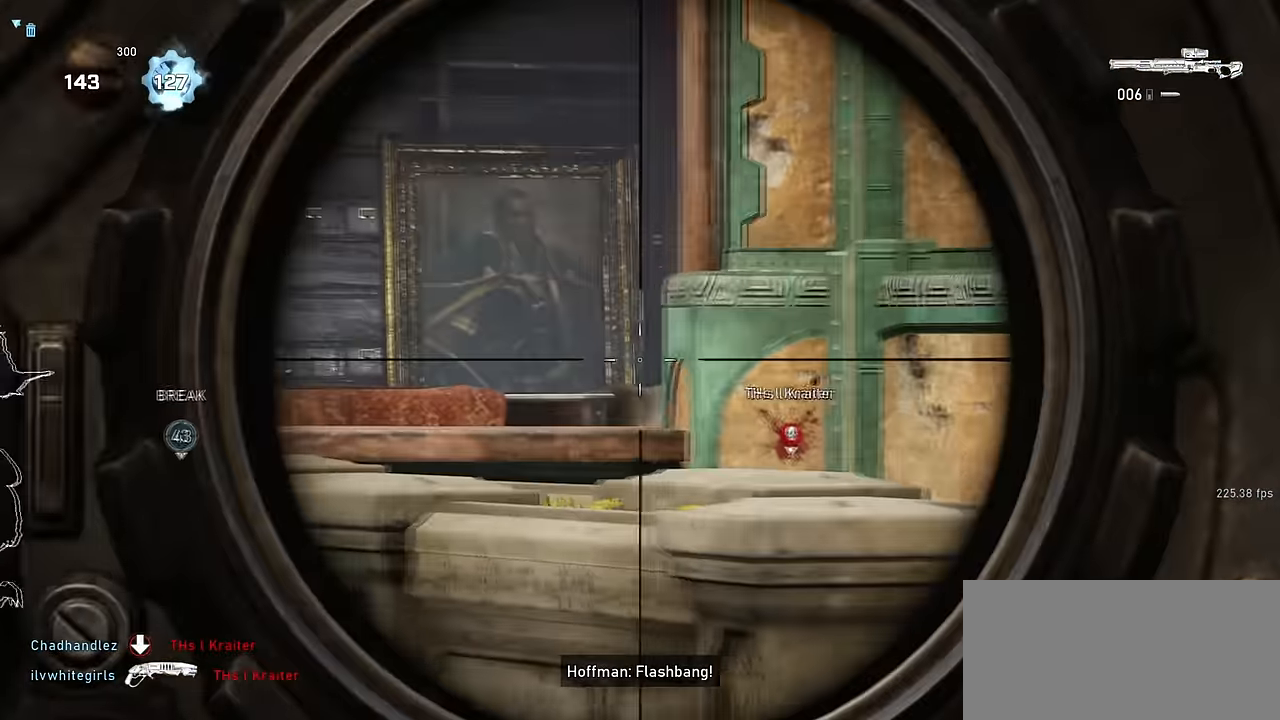
{"keys": ["w"], "mouse": [], "events": [[33, "mouse_right", "up"], [83, "s", "down"], [267, "s", "up"], [283, "shift", "down"], [400, "shift", "up"], [400, "w", "down"], [417, "space", "down"], [433, "a", "up"], [467, "space", "up"]]}
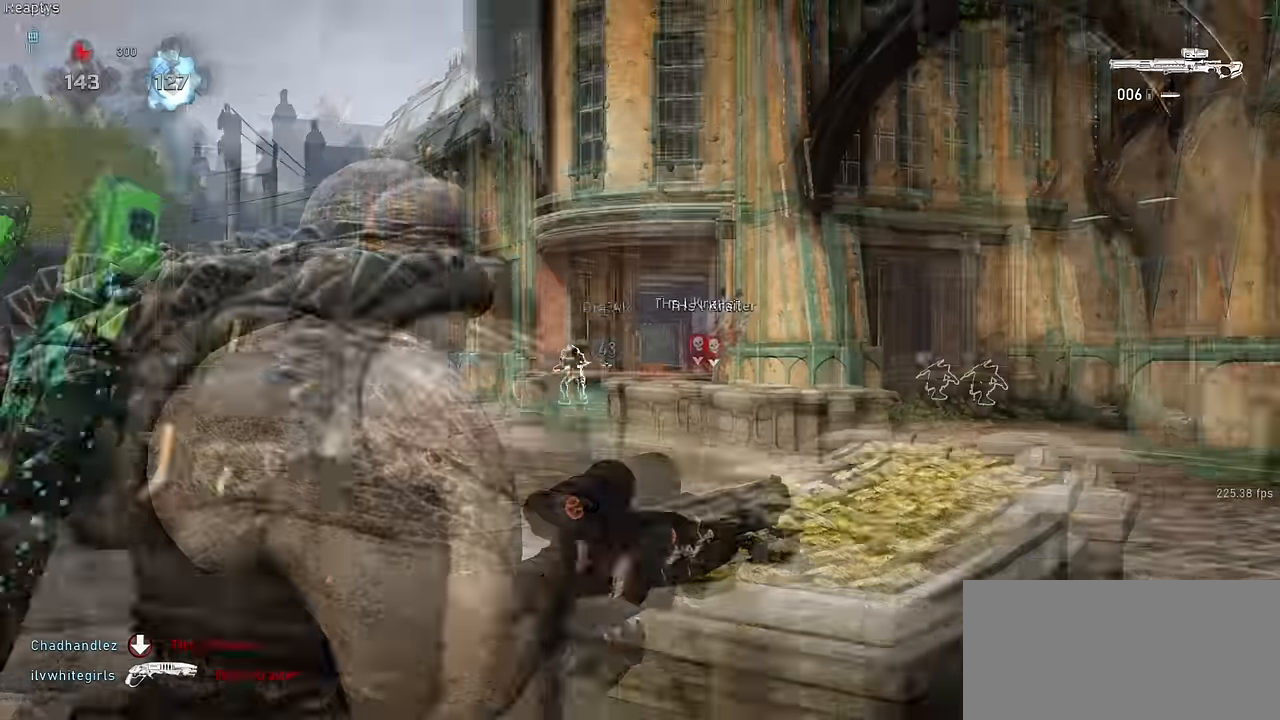
{"keys": ["q", "w"], "mouse": ["wheel", "right"], "events": [[17, "a", "down"], [150, "a", "up"], [167, "space", "down"], [400, "space", "up"], [450, "mouse_right", "down"], [500, "mouse_wheel", "down"], [500, "q", "down"]]}
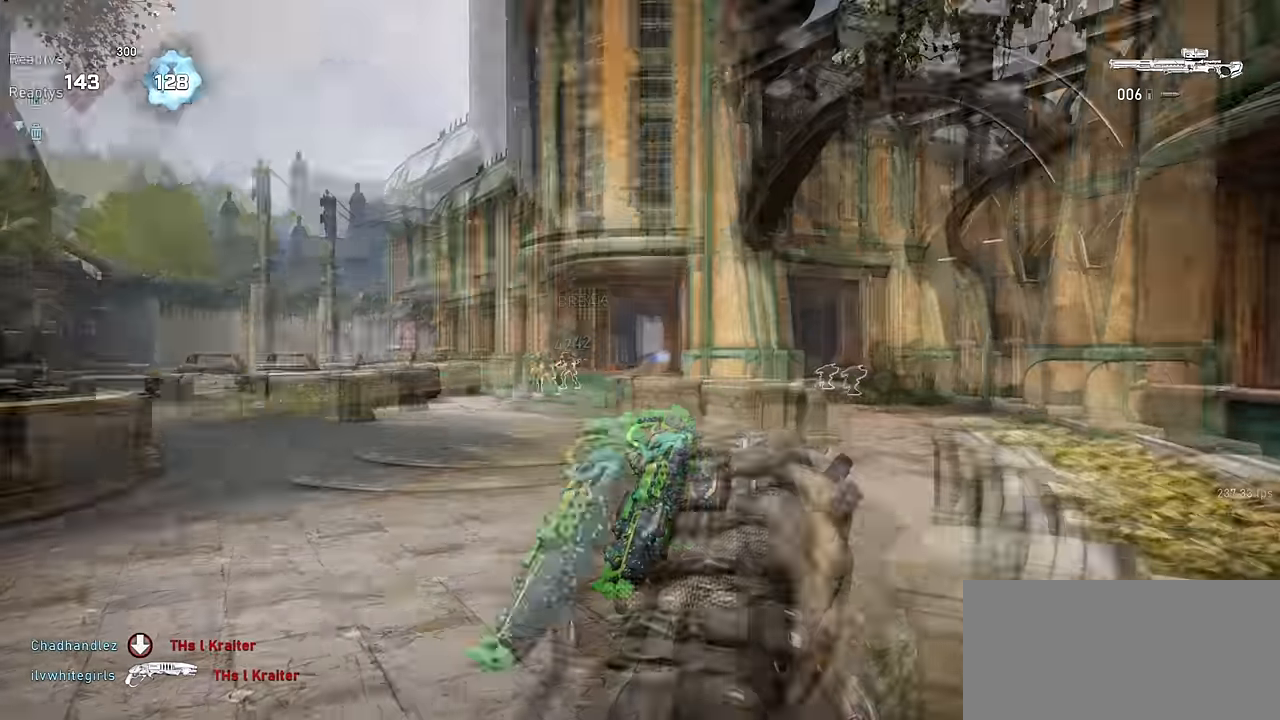
{"keys": [], "mouse": ["right"], "events": [[67, "q", "up"], [100, "mouse_wheel", "up"], [100, "w", "up"], [183, "q", "down"], [217, "q", "up"]]}
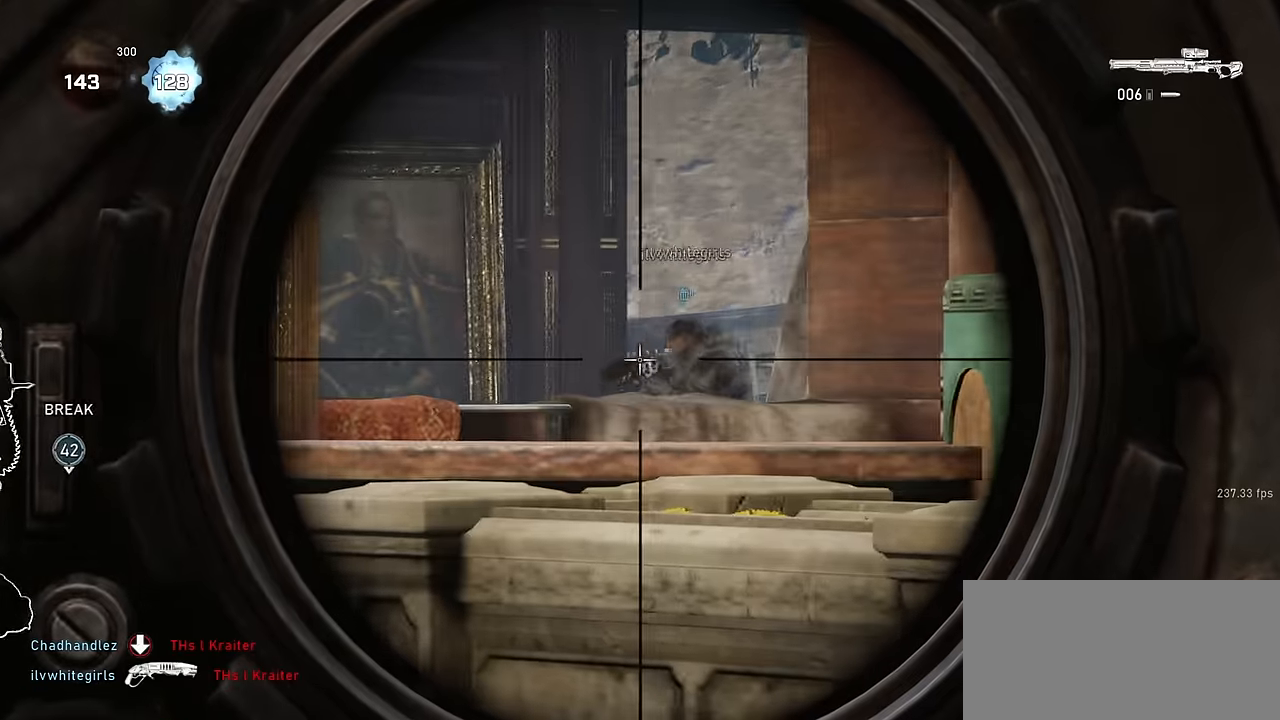
{"keys": ["shift", "space", "w"], "mouse": [], "events": [[167, "w", "down"], [184, "mouse_left", "down"], [184, "space", "down"], [317, "mouse_right", "up"], [350, "mouse_left", "up"], [350, "shift", "down"]]}